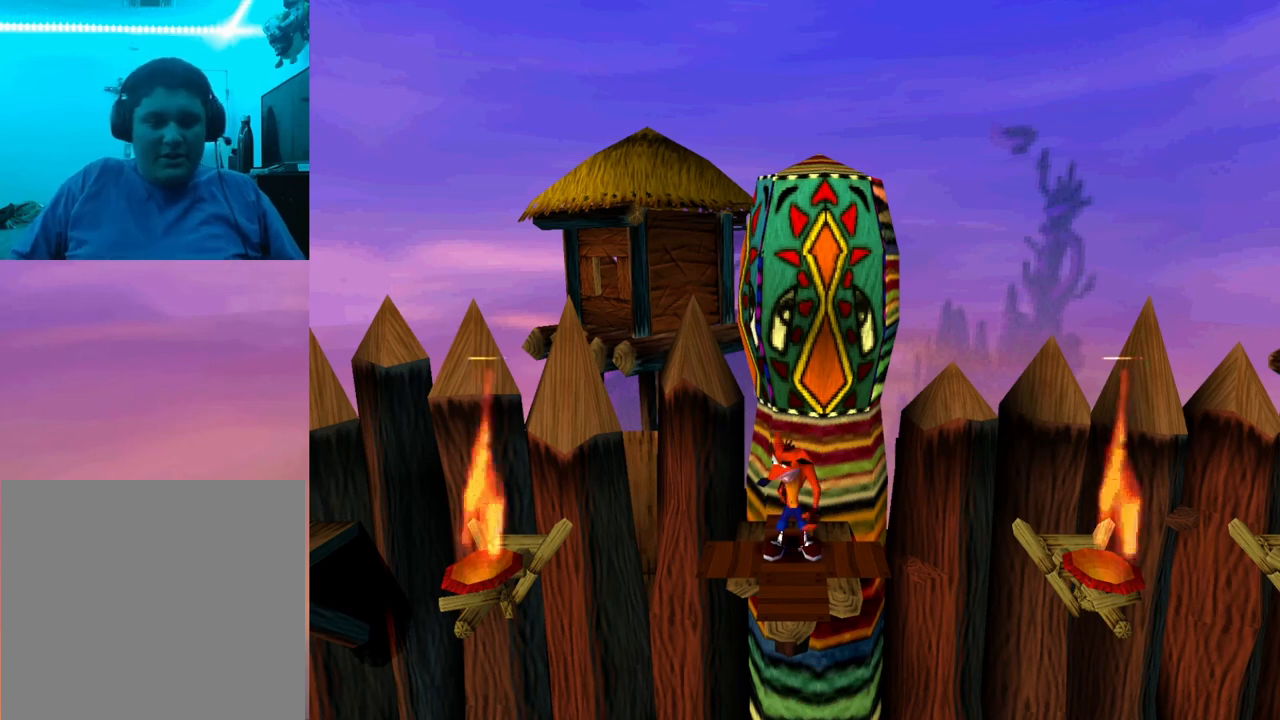
Gameplay with a controller (PlayStation layout); each line is a JSON object with the inputs held at the frame after it. "events" lists button and stick changes between this image and that frame as [ms after this image, input, new state], when the widget could be followed in between. Not read: left_stick right_stick.
{"buttons": ["CROSS", "DPAD_LEFT"], "events": [[400, "CROSS", "down"], [400, "DPAD_LEFT", "down"]]}
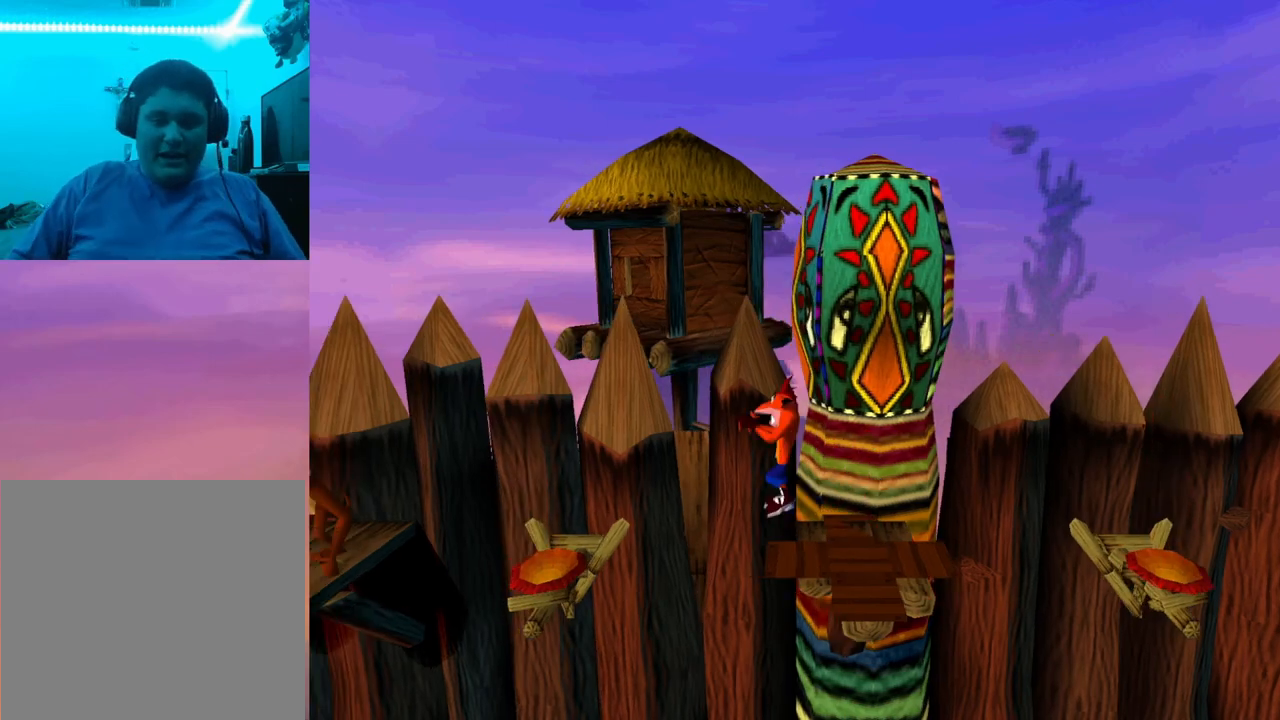
{"buttons": ["CROSS", "DPAD_LEFT"], "events": [[67, "CROSS", "up"], [433, "CROSS", "down"]]}
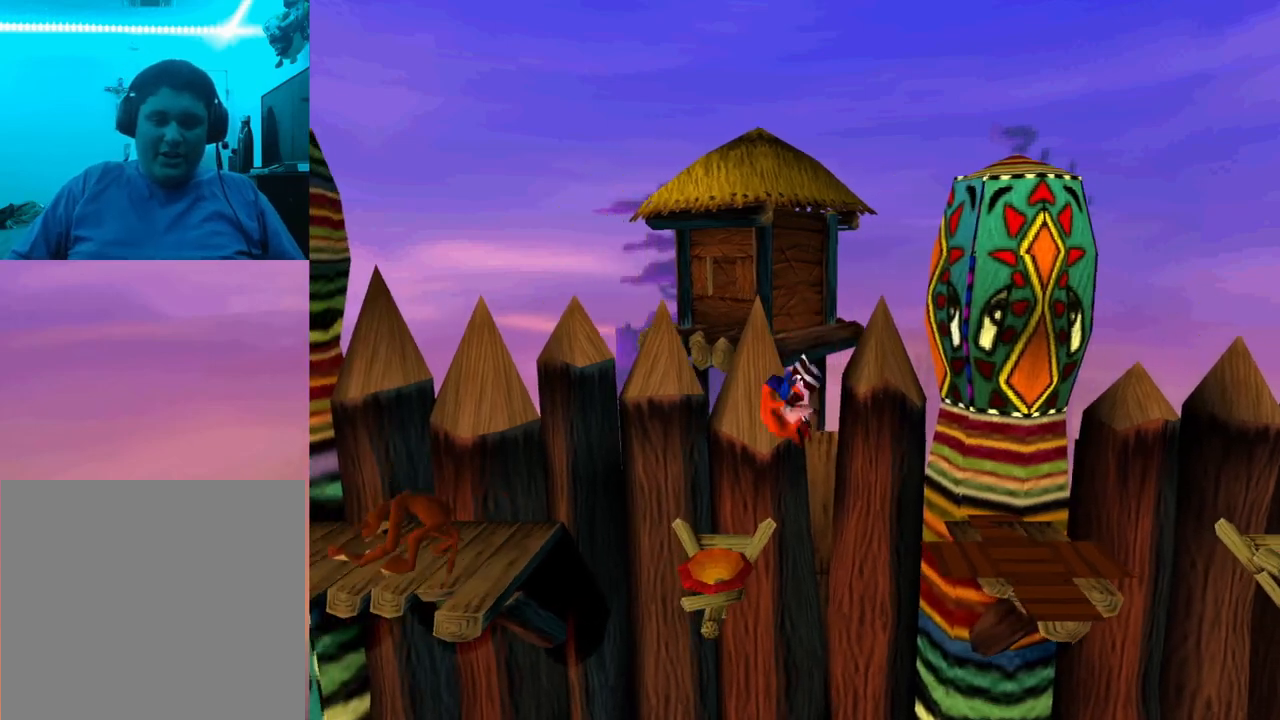
{"buttons": ["DPAD_LEFT"], "events": [[467, "CROSS", "up"]]}
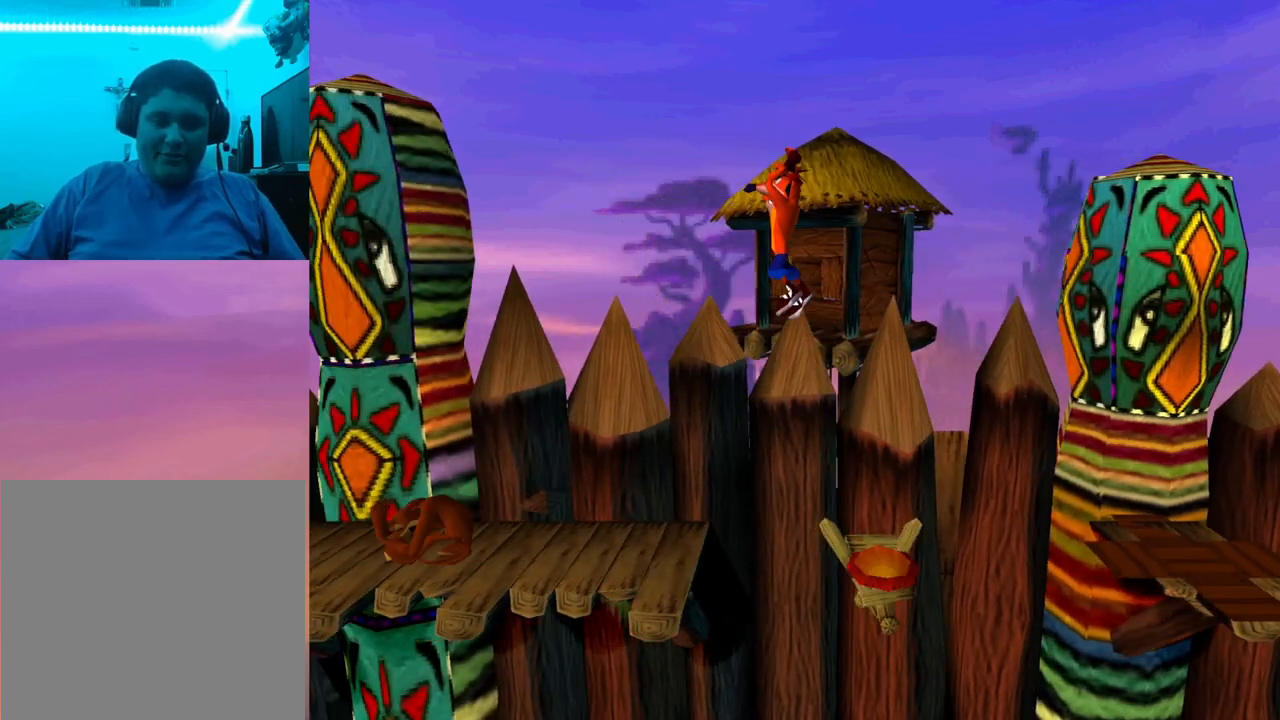
{"buttons": ["DPAD_LEFT"], "events": []}
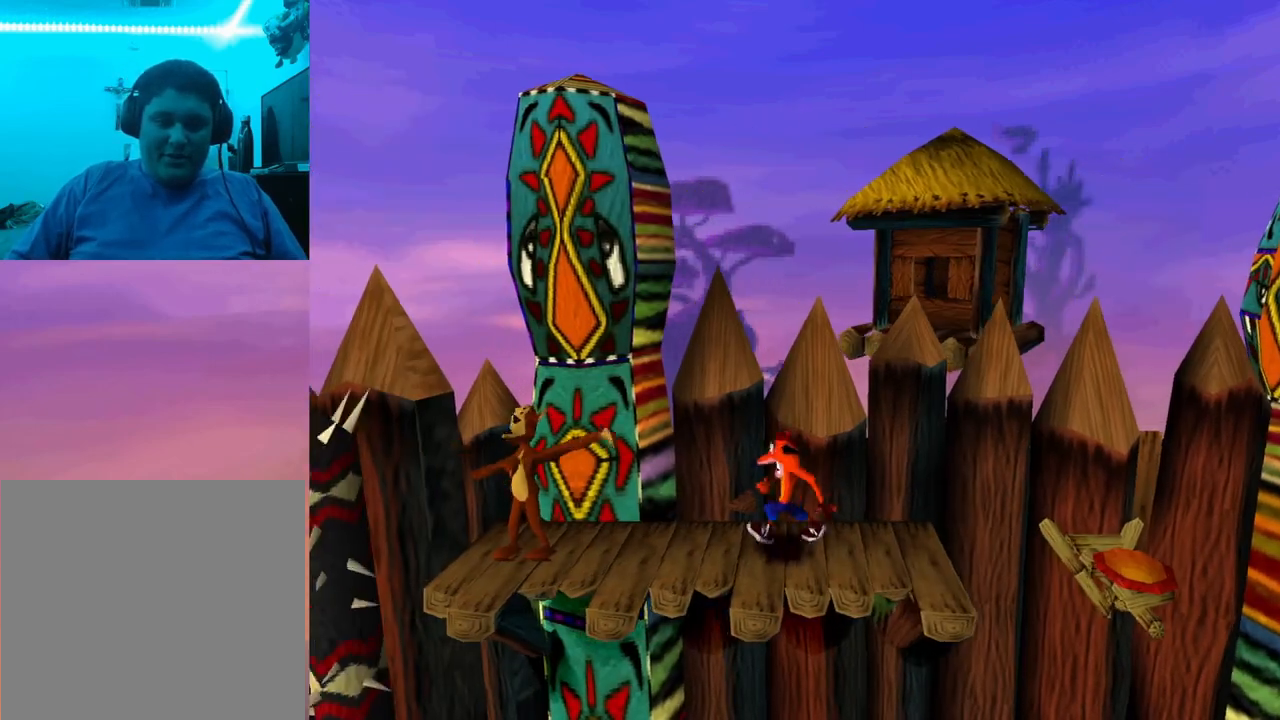
{"buttons": [], "events": [[200, "SQUARE", "down"], [367, "DPAD_LEFT", "up"], [367, "SQUARE", "up"]]}
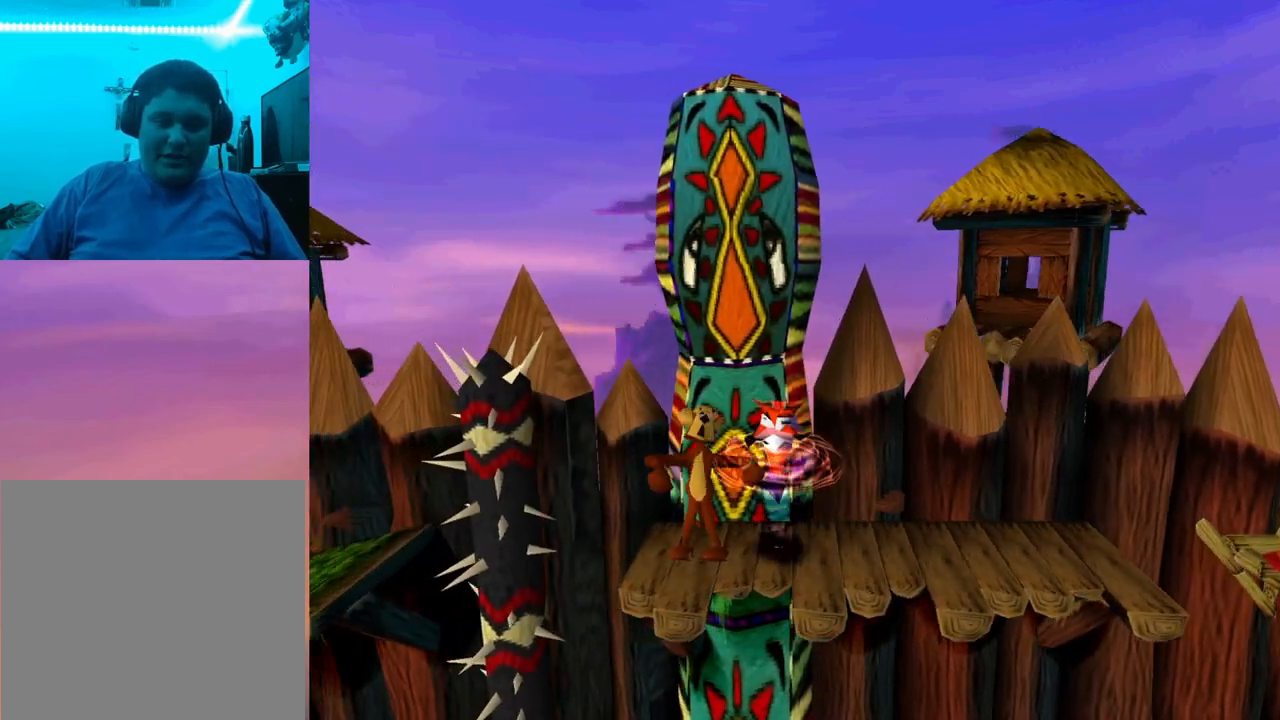
{"buttons": [], "events": []}
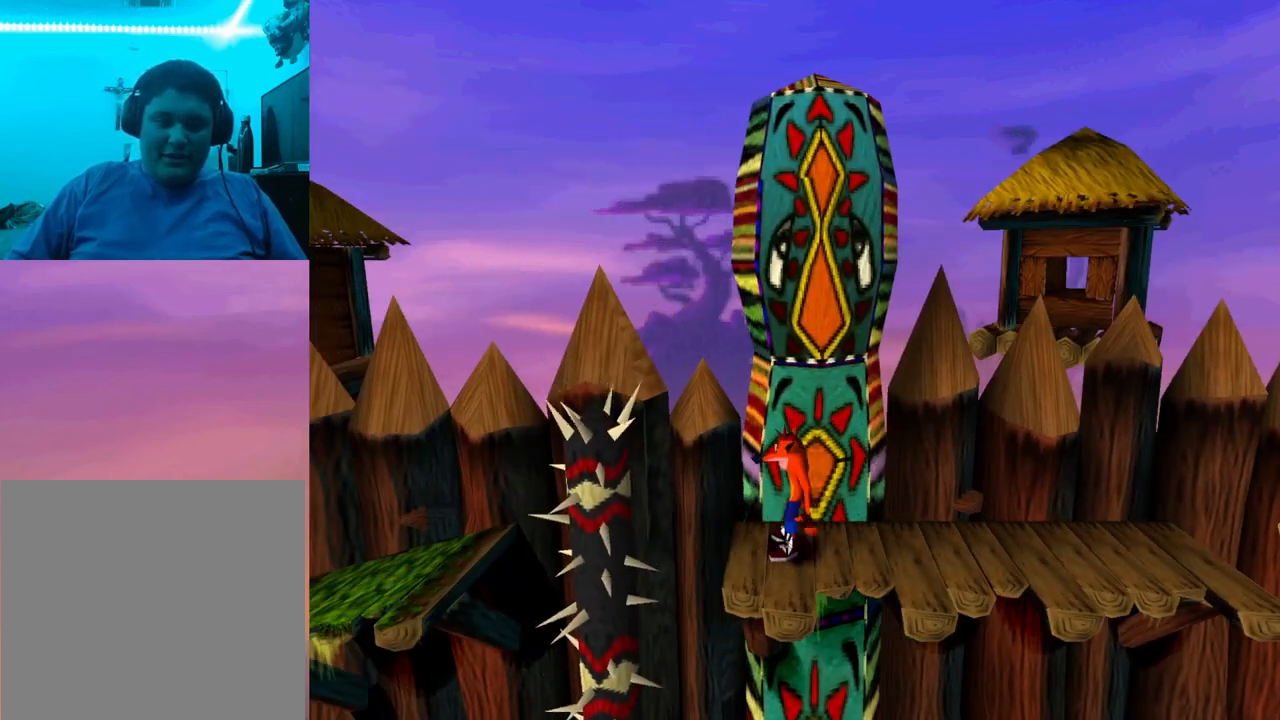
{"buttons": ["CROSS", "DPAD_LEFT"], "events": [[167, "DPAD_LEFT", "down"], [433, "CROSS", "down"]]}
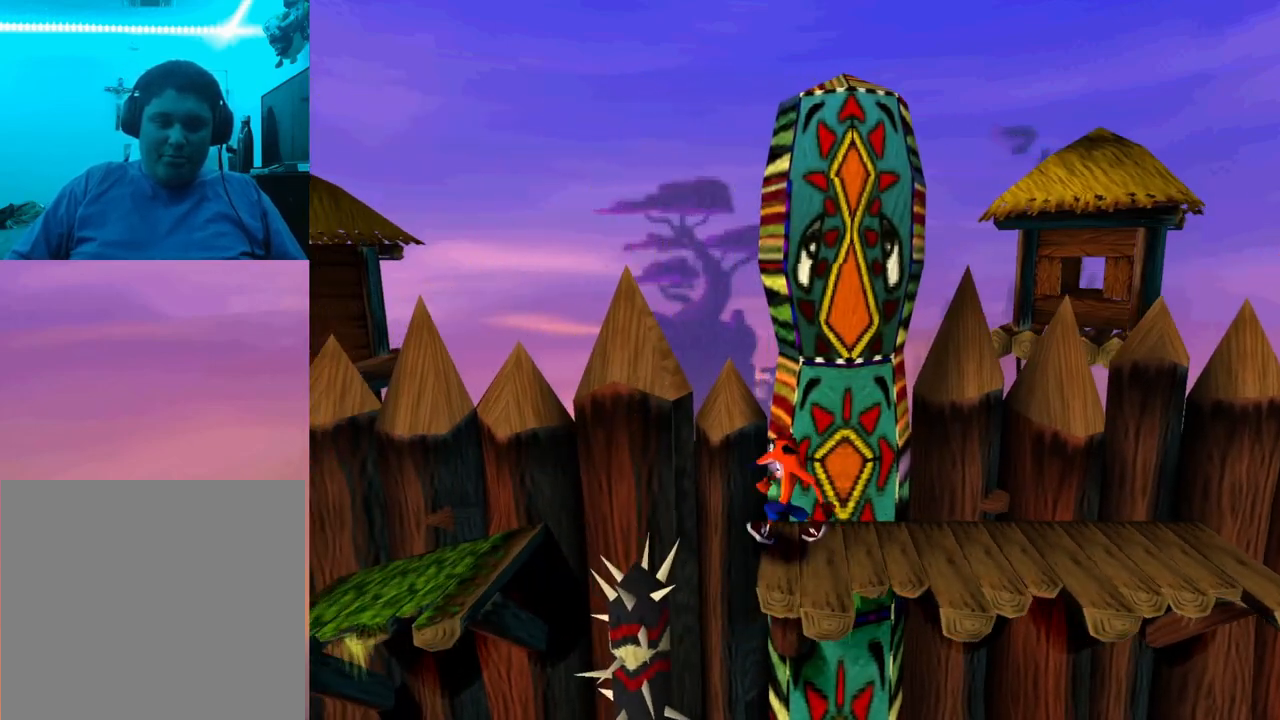
{"buttons": ["CROSS", "DPAD_LEFT"], "events": []}
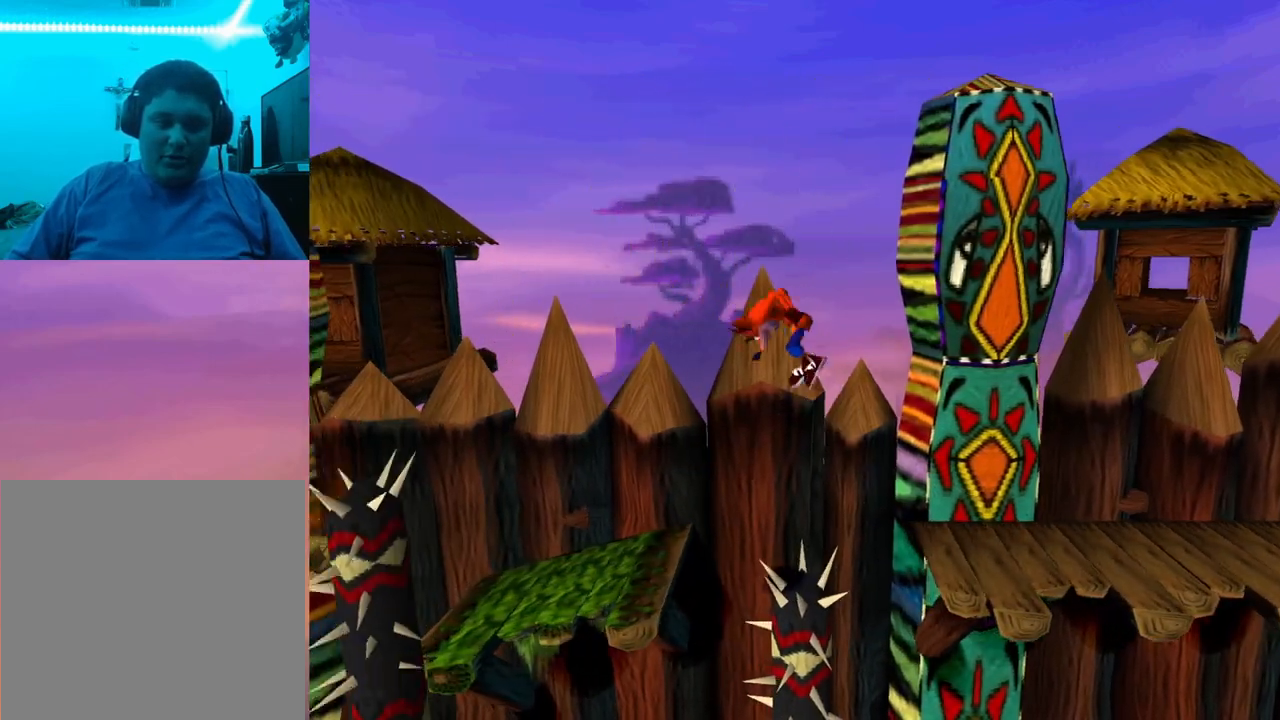
{"buttons": ["DPAD_RIGHT"], "events": [[233, "CROSS", "up"], [267, "DPAD_LEFT", "up"], [467, "DPAD_RIGHT", "down"]]}
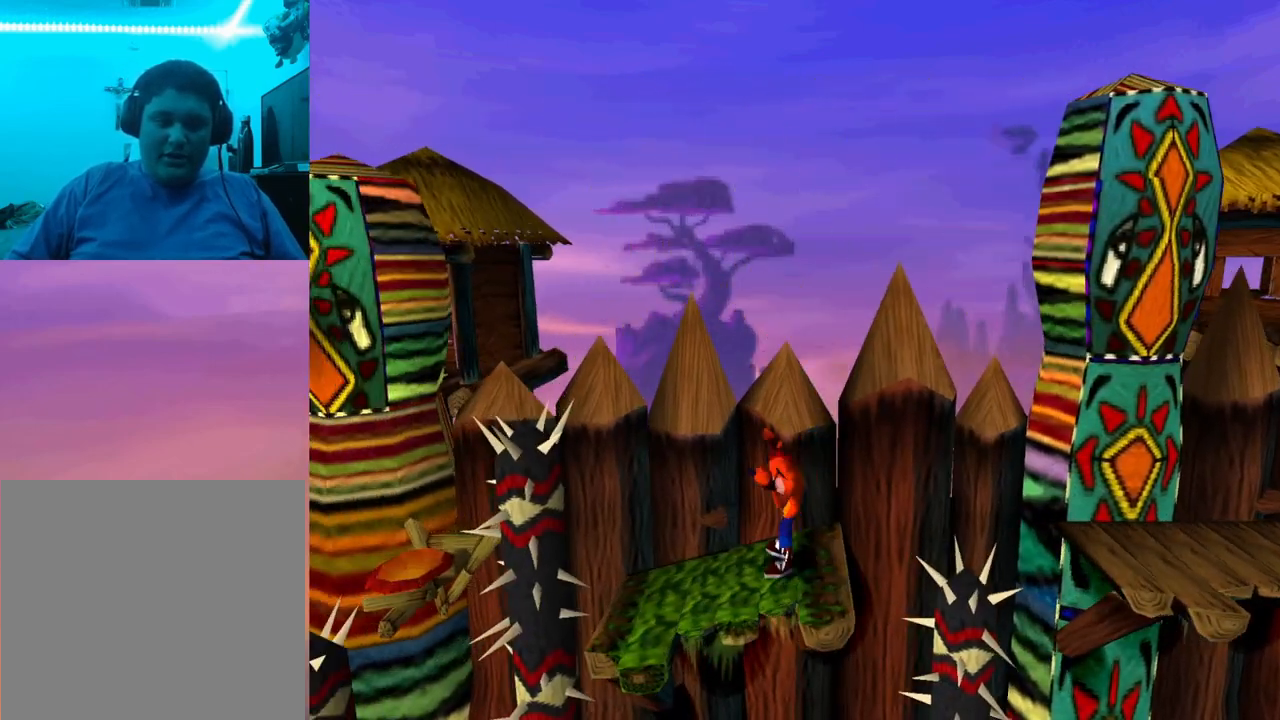
{"buttons": ["DPAD_RIGHT"], "events": [[167, "DPAD_RIGHT", "up"], [333, "DPAD_RIGHT", "down"], [400, "DPAD_RIGHT", "up"], [500, "DPAD_RIGHT", "down"]]}
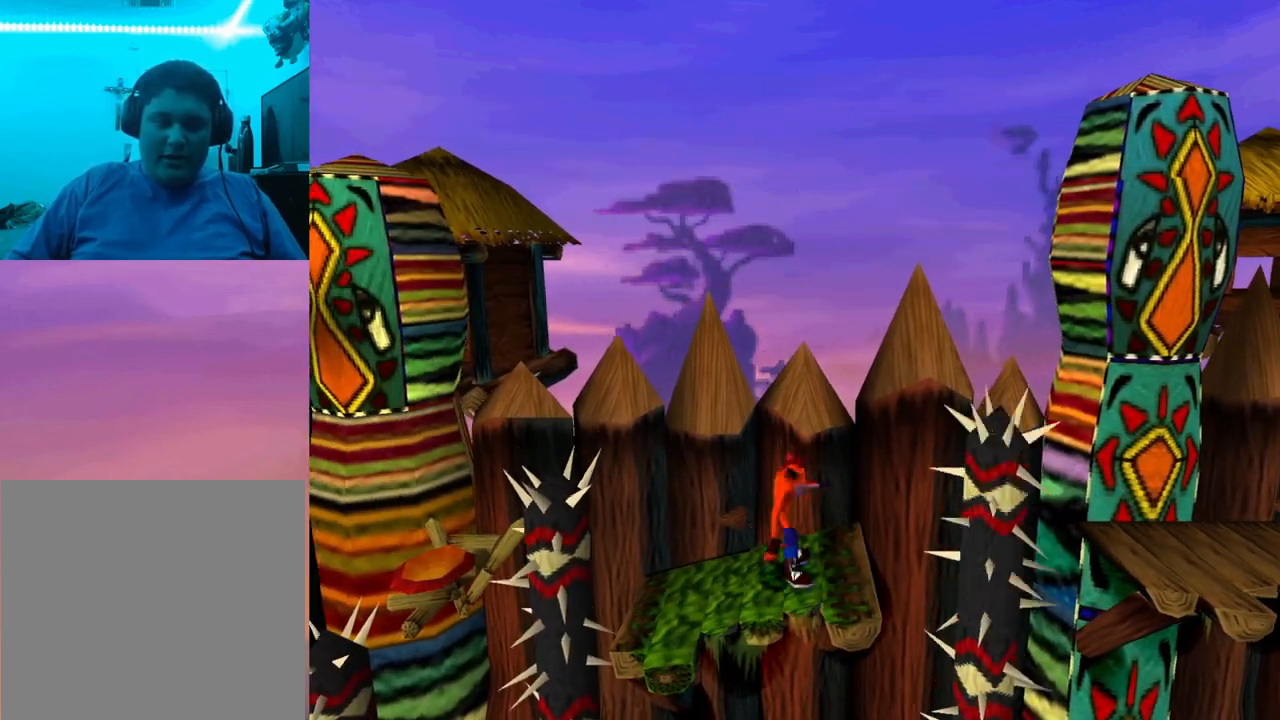
{"buttons": ["DPAD_RIGHT"], "events": [[133, "DPAD_RIGHT", "up"], [233, "DPAD_RIGHT", "down"], [333, "DPAD_RIGHT", "up"], [433, "DPAD_RIGHT", "down"]]}
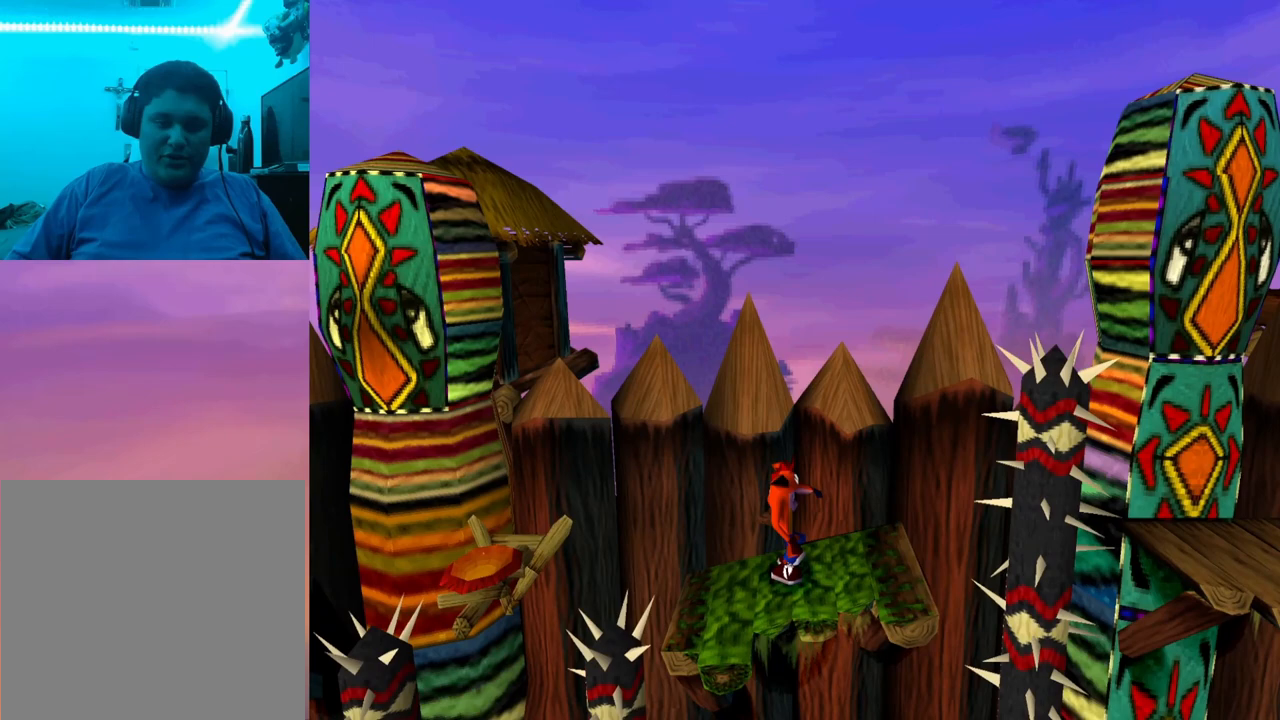
{"buttons": ["DPAD_RIGHT"], "events": [[33, "DPAD_RIGHT", "up"], [100, "DPAD_RIGHT", "down"], [233, "DPAD_RIGHT", "up"], [300, "DPAD_RIGHT", "down"], [433, "DPAD_RIGHT", "up"], [467, "DPAD_RIGHT", "down"]]}
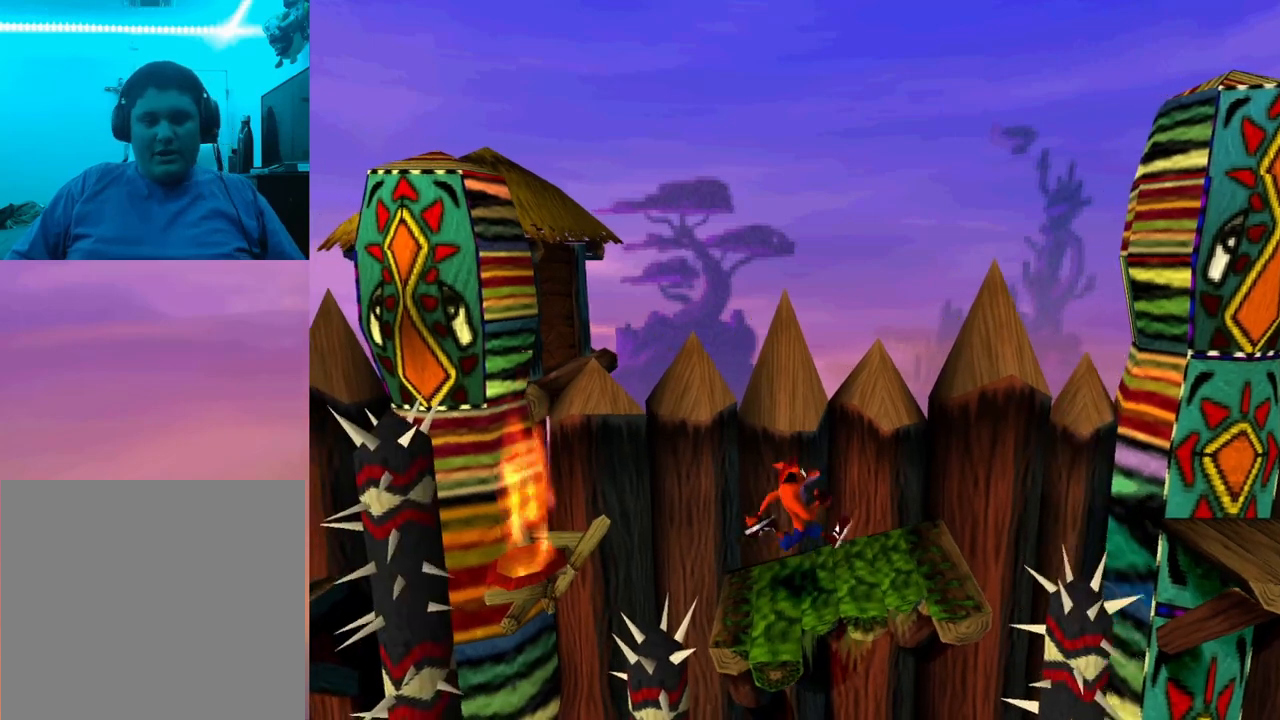
{"buttons": ["DPAD_RIGHT"], "events": [[100, "DPAD_RIGHT", "up"], [367, "DPAD_RIGHT", "down"]]}
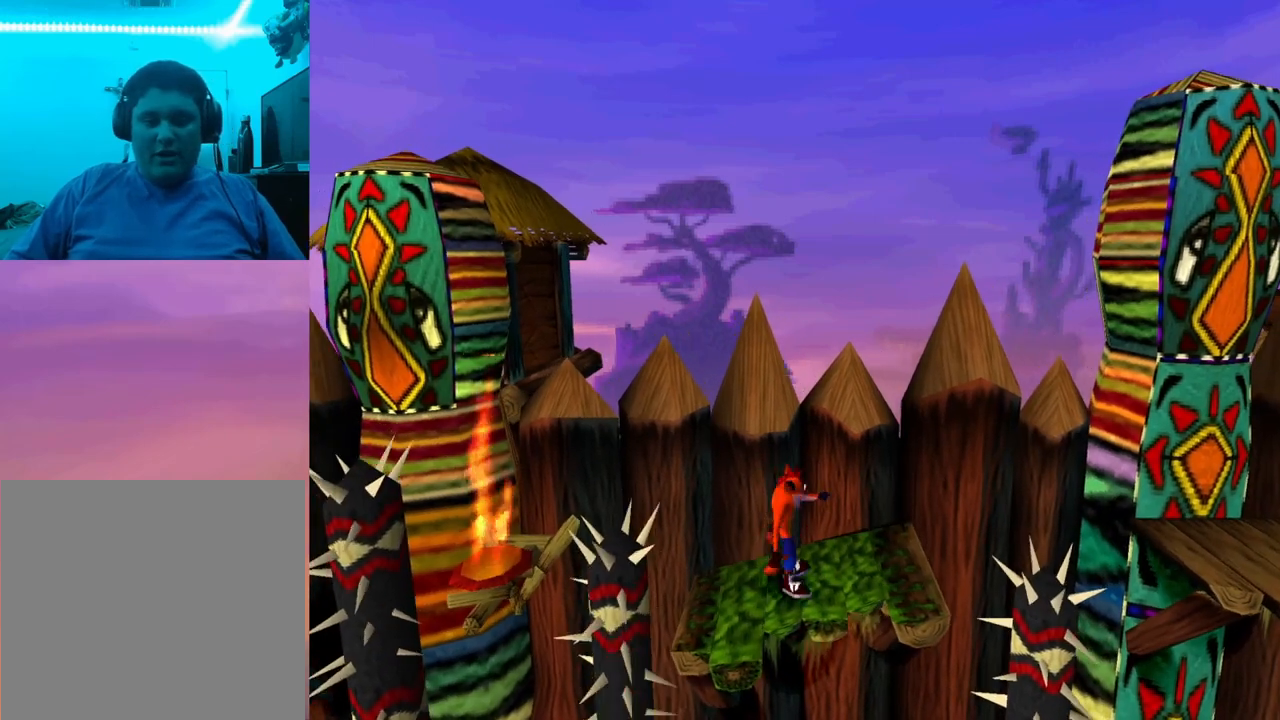
{"buttons": [], "events": [[233, "DPAD_RIGHT", "up"]]}
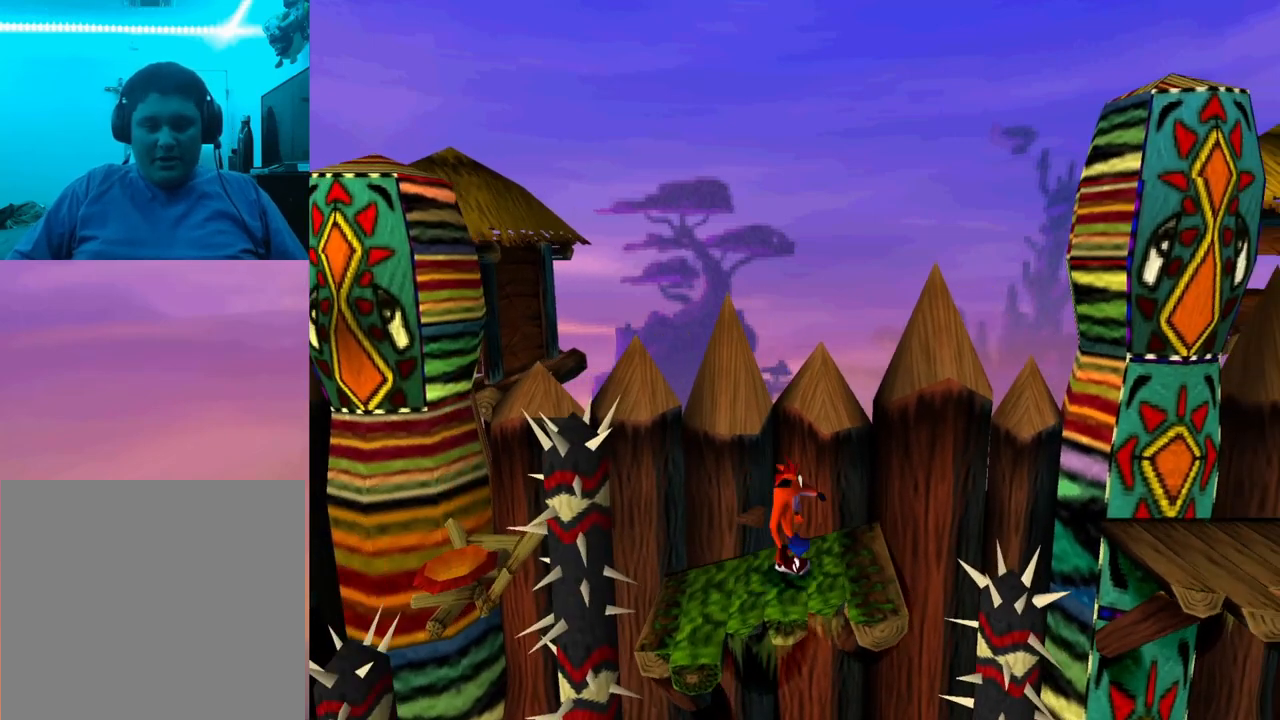
{"buttons": ["CROSS", "DPAD_LEFT"], "events": [[300, "DPAD_LEFT", "down"], [333, "CROSS", "down"]]}
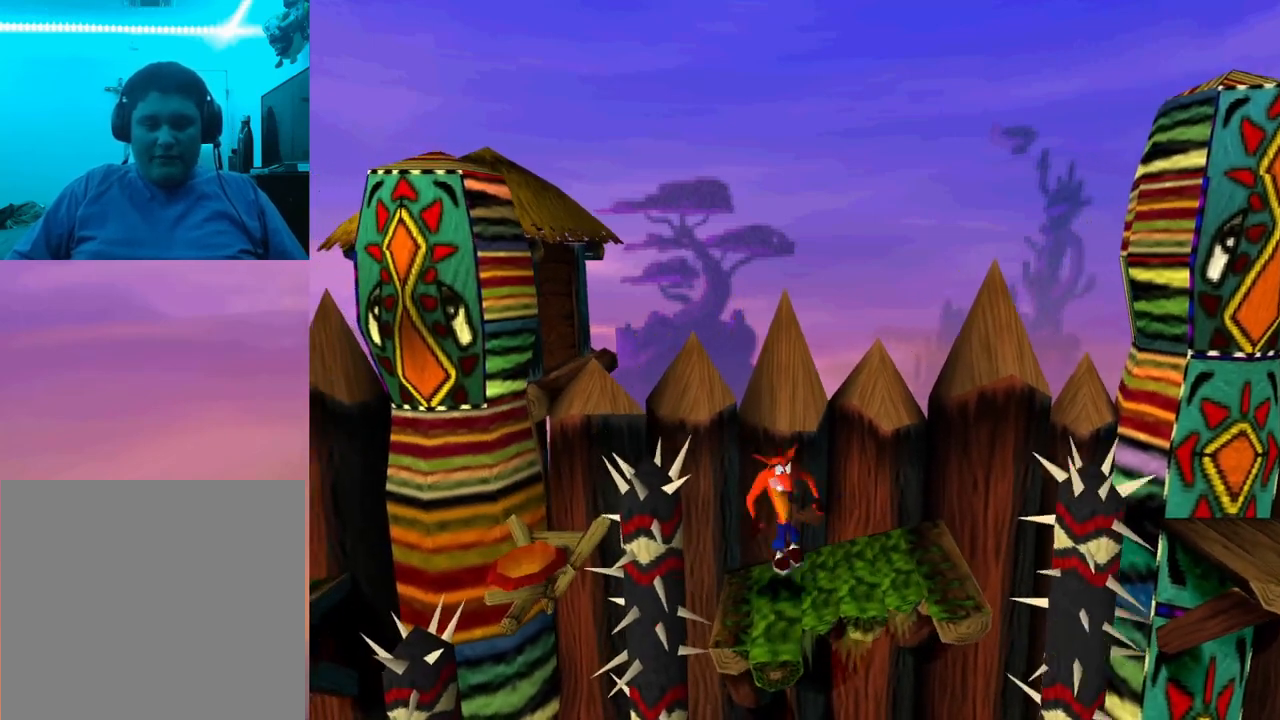
{"buttons": ["CROSS", "DPAD_LEFT"], "events": []}
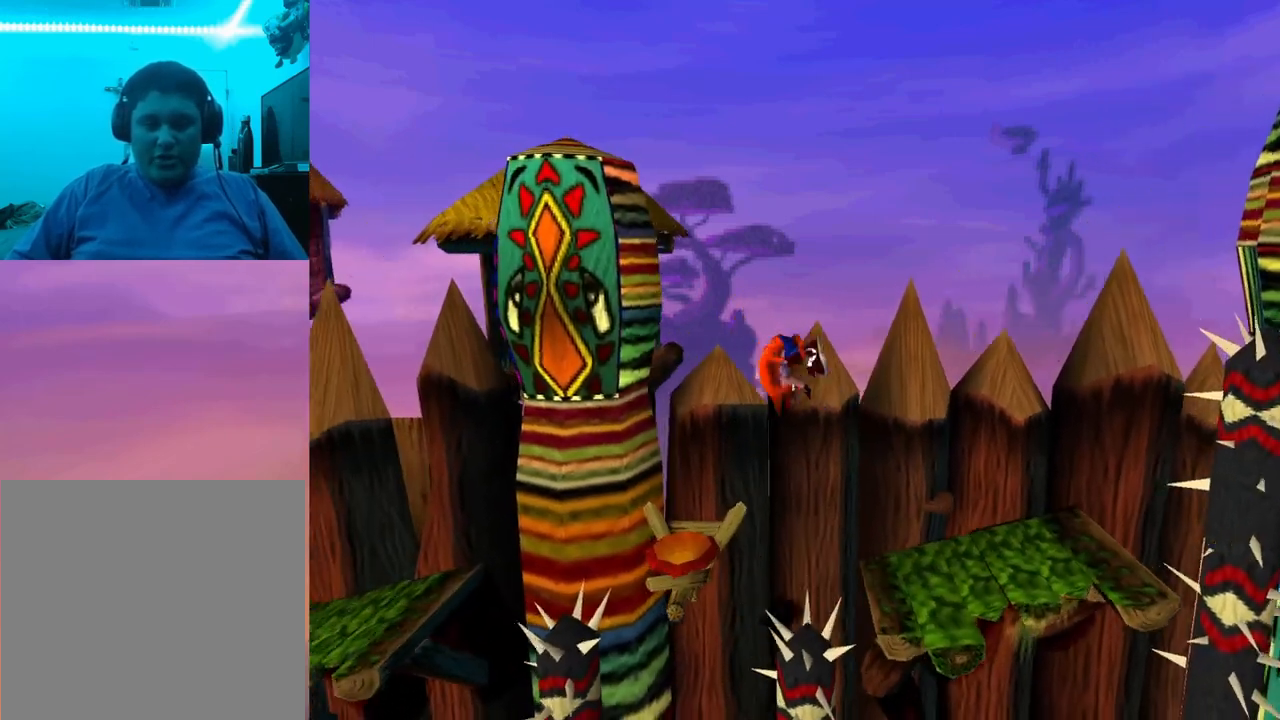
{"buttons": ["CROSS", "DPAD_LEFT"], "events": []}
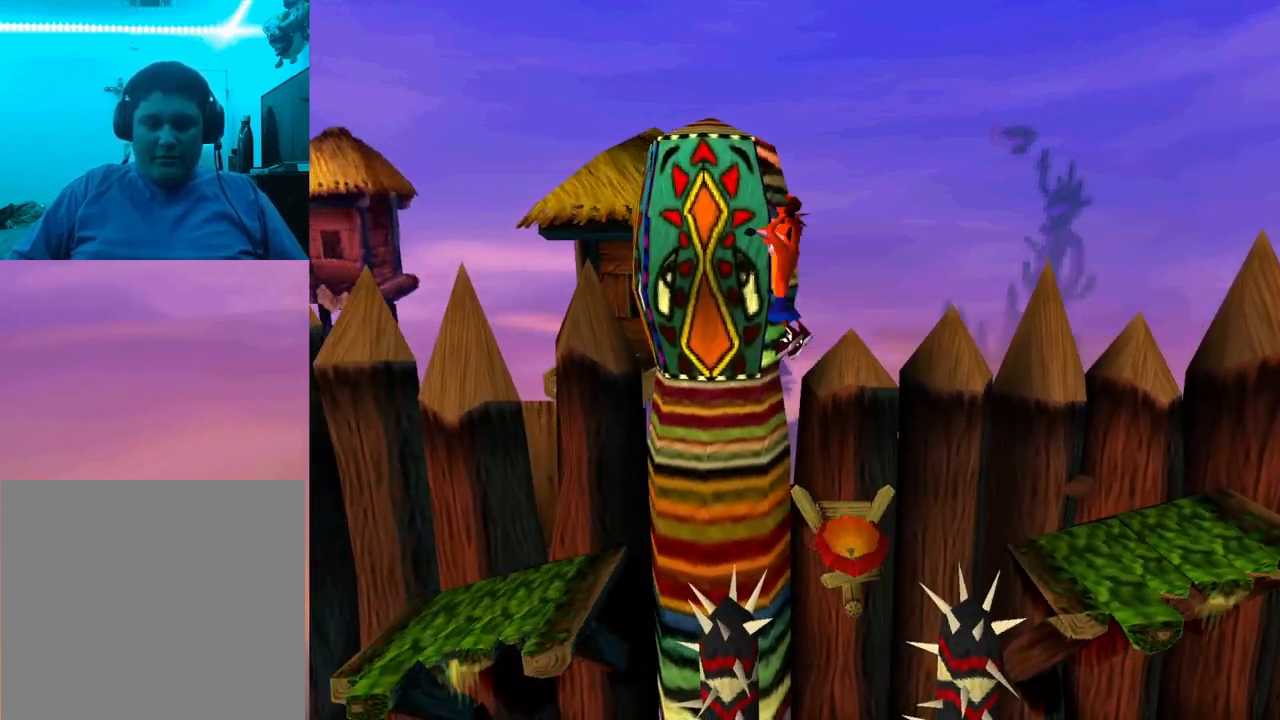
{"buttons": ["DPAD_LEFT"], "events": [[133, "CROSS", "up"]]}
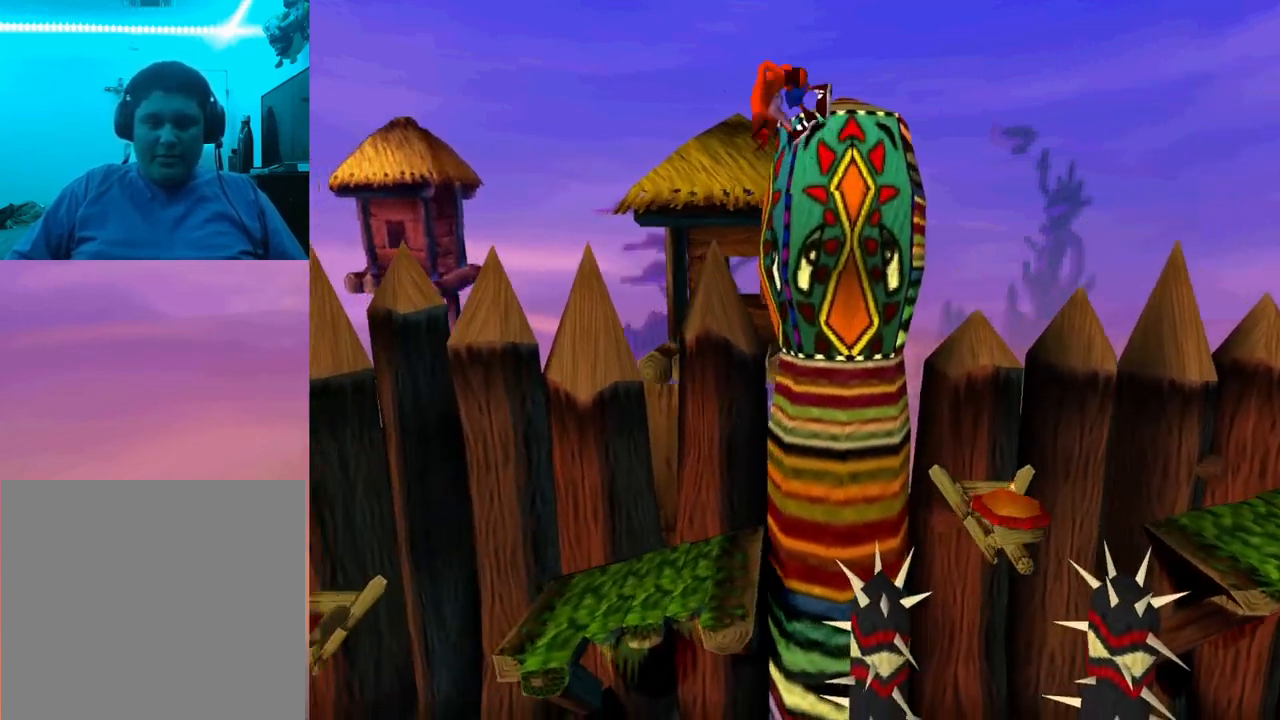
{"buttons": ["DPAD_RIGHT"], "events": [[100, "DPAD_LEFT", "up"], [267, "DPAD_RIGHT", "down"]]}
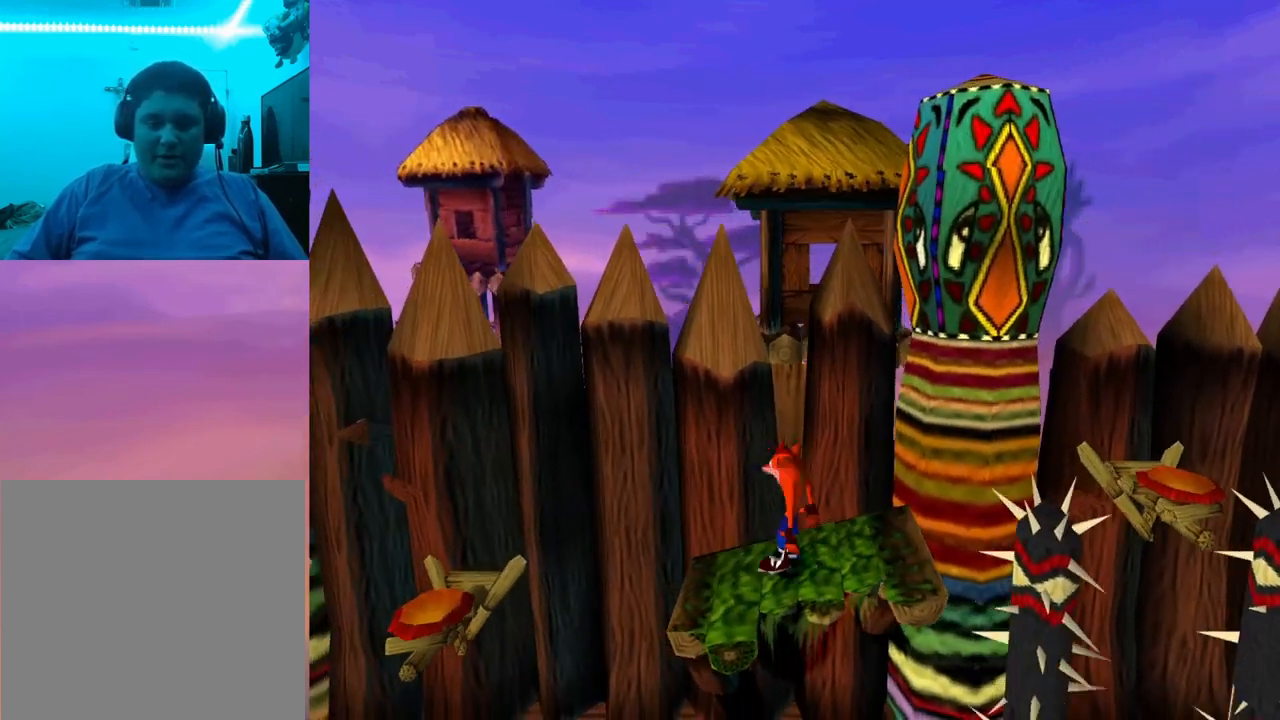
{"buttons": [], "events": [[100, "DPAD_RIGHT", "up"], [267, "DPAD_RIGHT", "down"], [367, "DPAD_RIGHT", "up"]]}
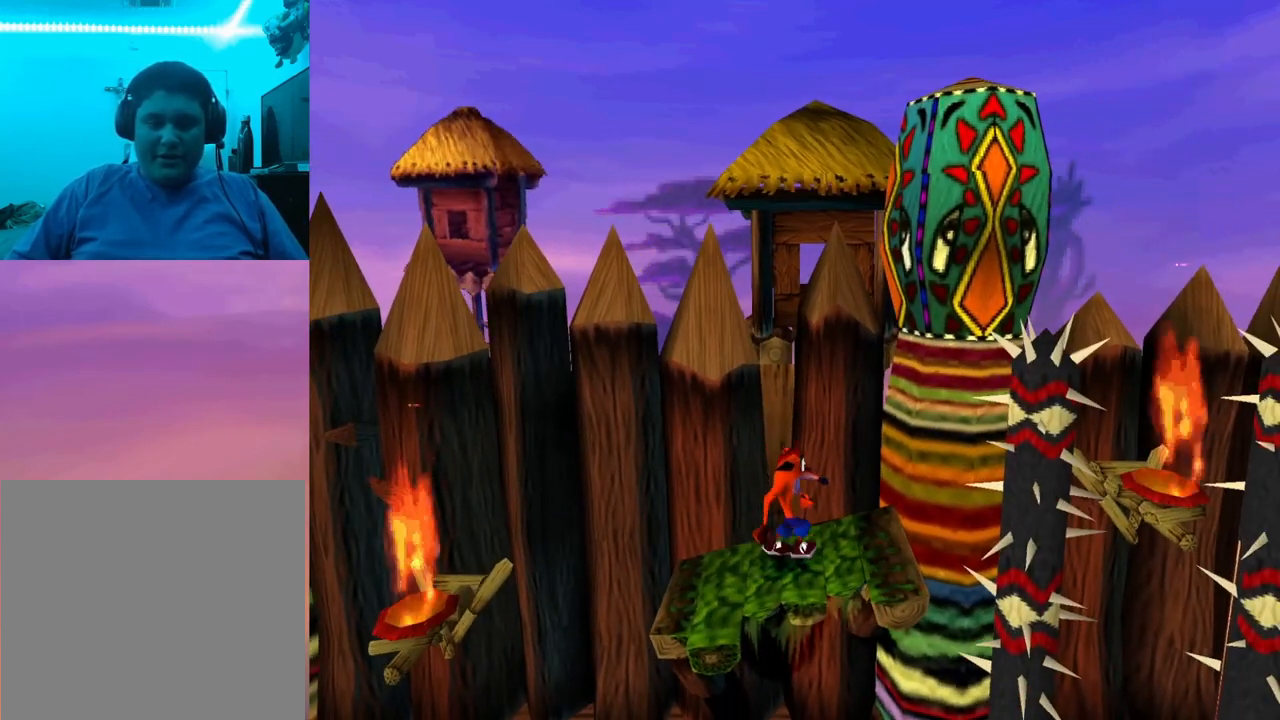
{"buttons": [], "events": [[133, "DPAD_RIGHT", "down"], [267, "DPAD_RIGHT", "up"], [367, "DPAD_RIGHT", "down"], [500, "DPAD_RIGHT", "up"]]}
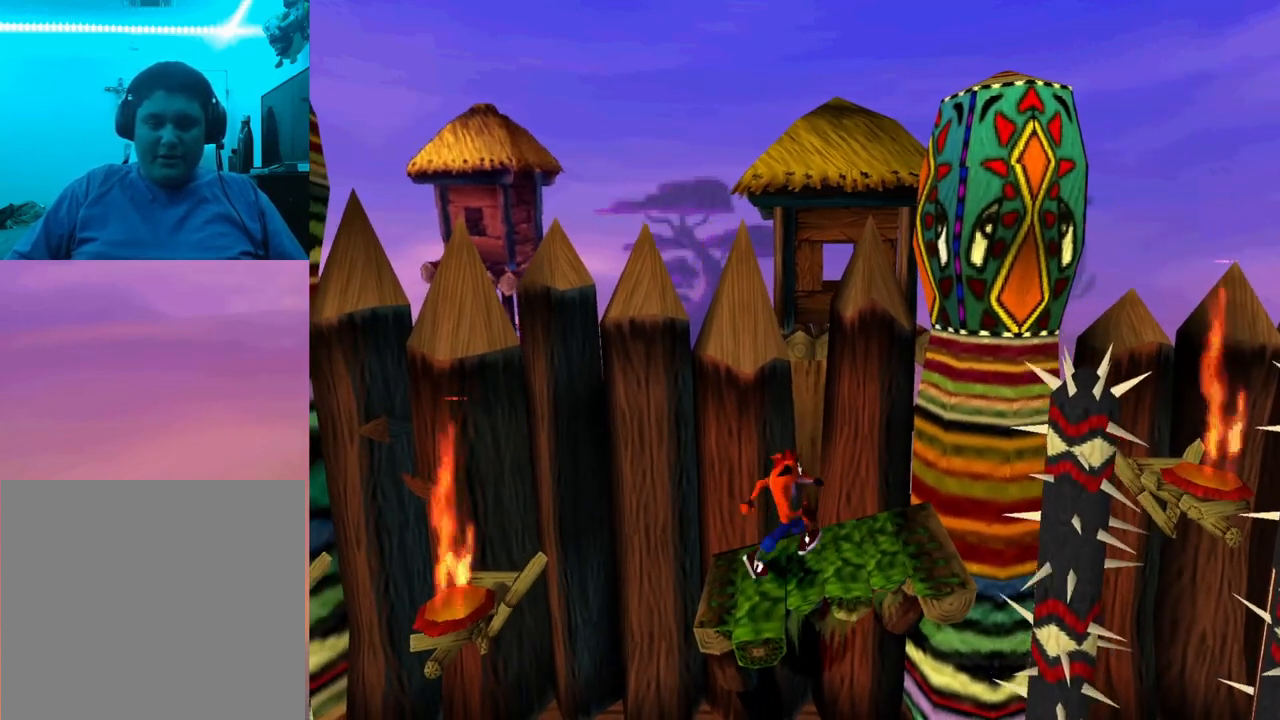
{"buttons": ["DPAD_LEFT"], "events": [[133, "DPAD_LEFT", "down"], [367, "CROSS", "down"], [500, "CROSS", "up"]]}
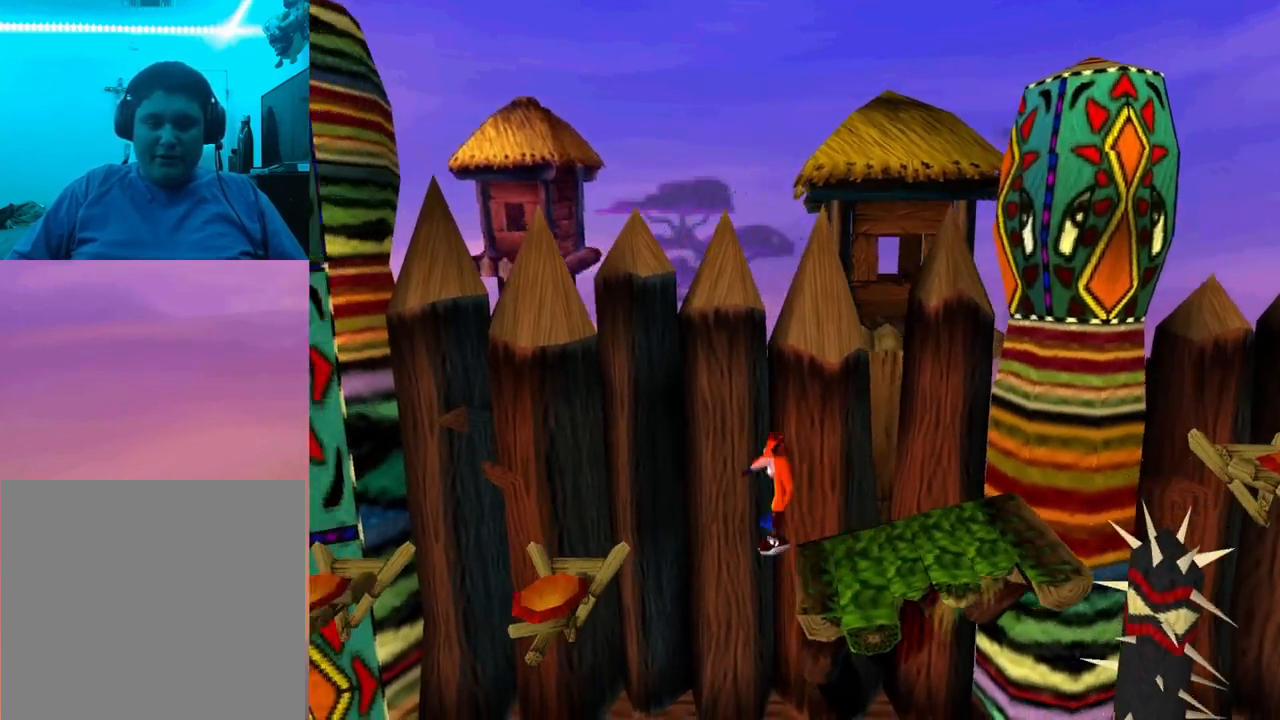
{"buttons": ["CROSS"], "events": [[400, "CROSS", "down"], [400, "DPAD_LEFT", "up"], [400, "DPAD_RIGHT", "down"], [433, "DPAD_RIGHT", "up"]]}
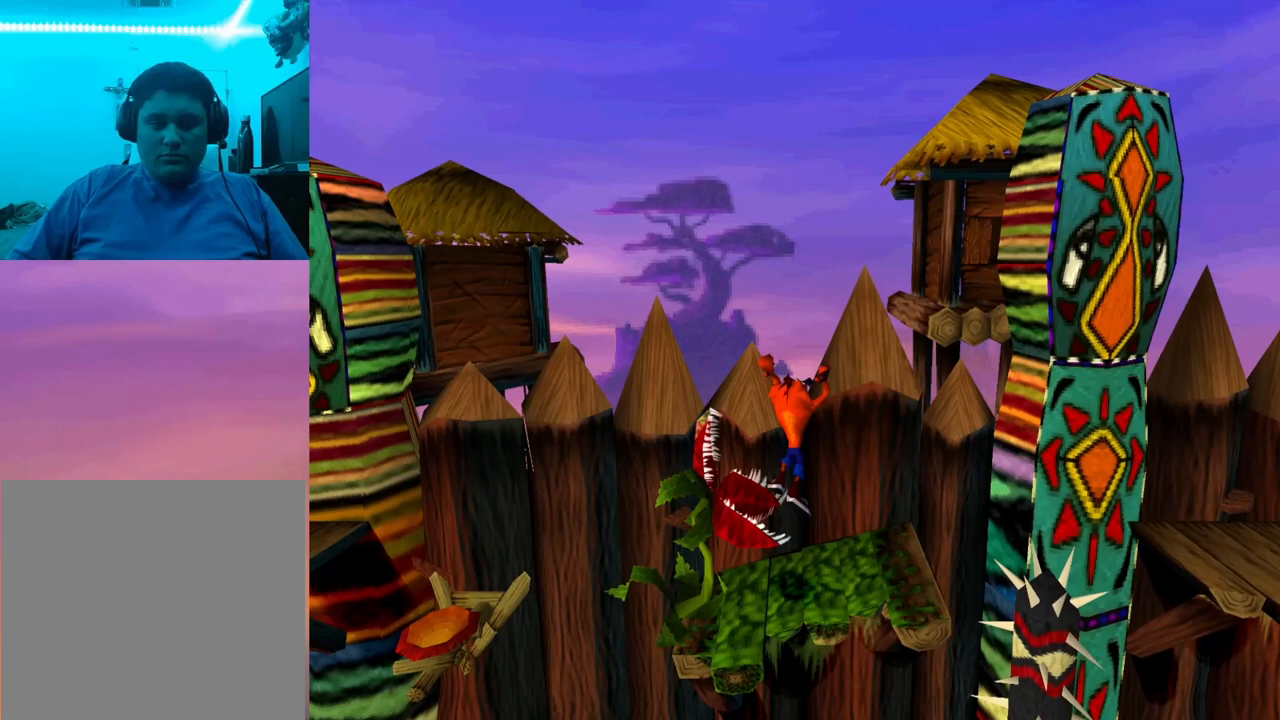
{"buttons": ["CROSS"], "events": [[33, "DPAD_LEFT", "down"], [167, "DPAD_LEFT", "up"]]}
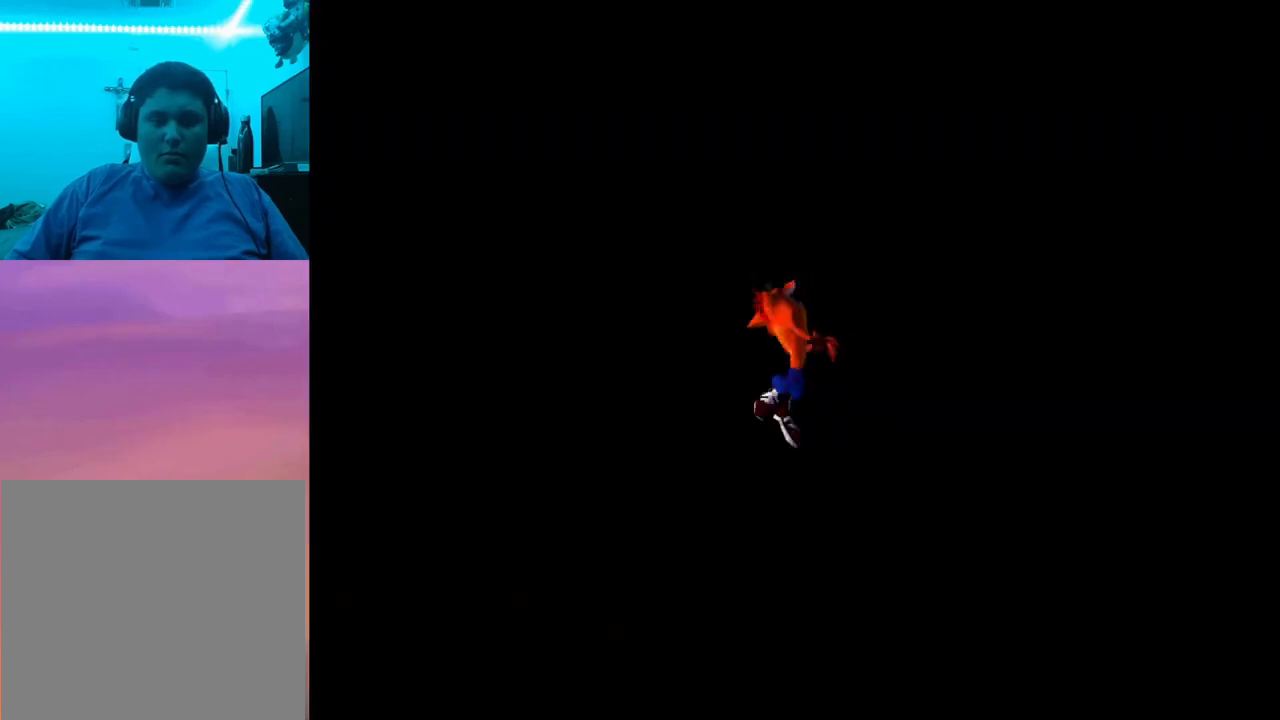
{"buttons": [], "events": [[133, "CROSS", "up"]]}
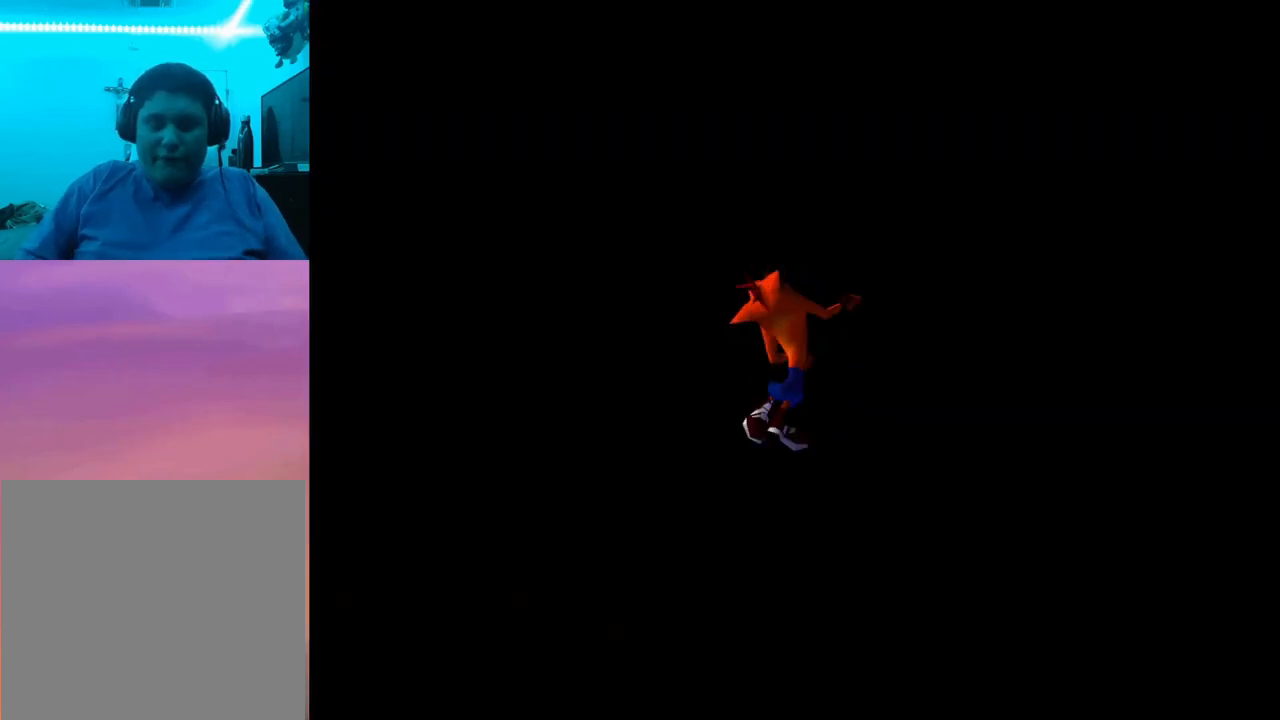
{"buttons": [], "events": []}
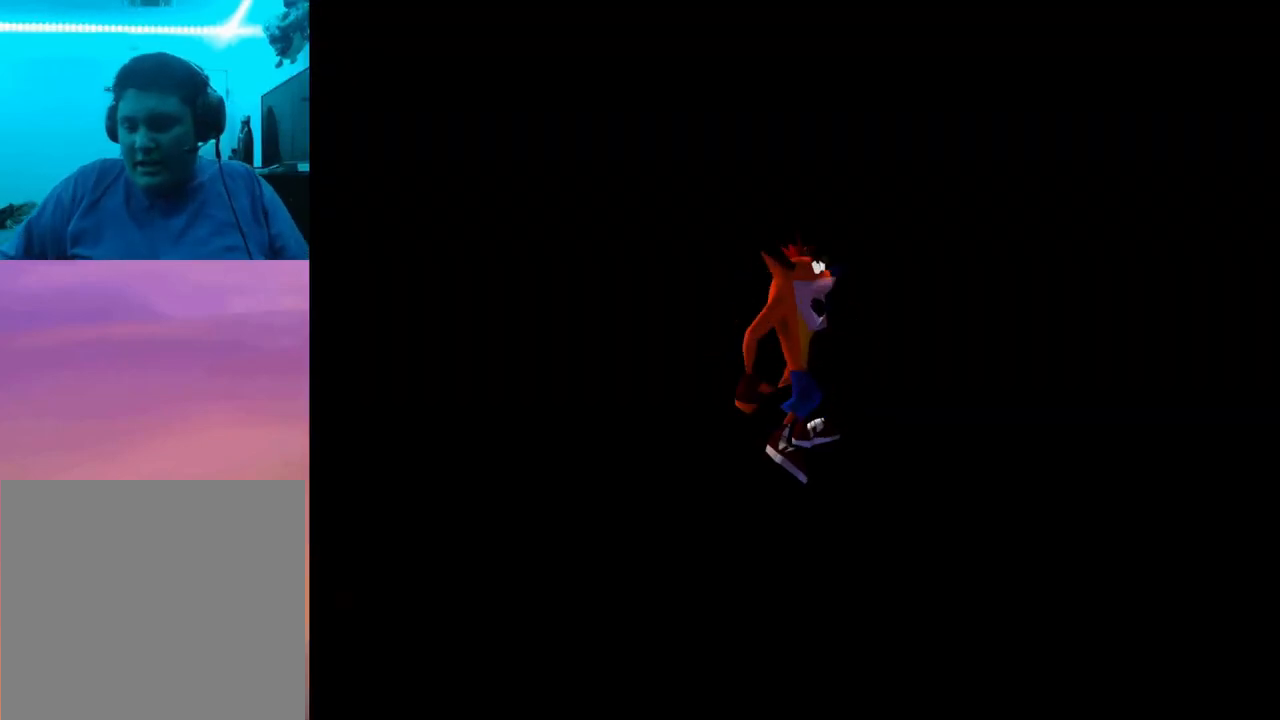
{"buttons": [], "events": []}
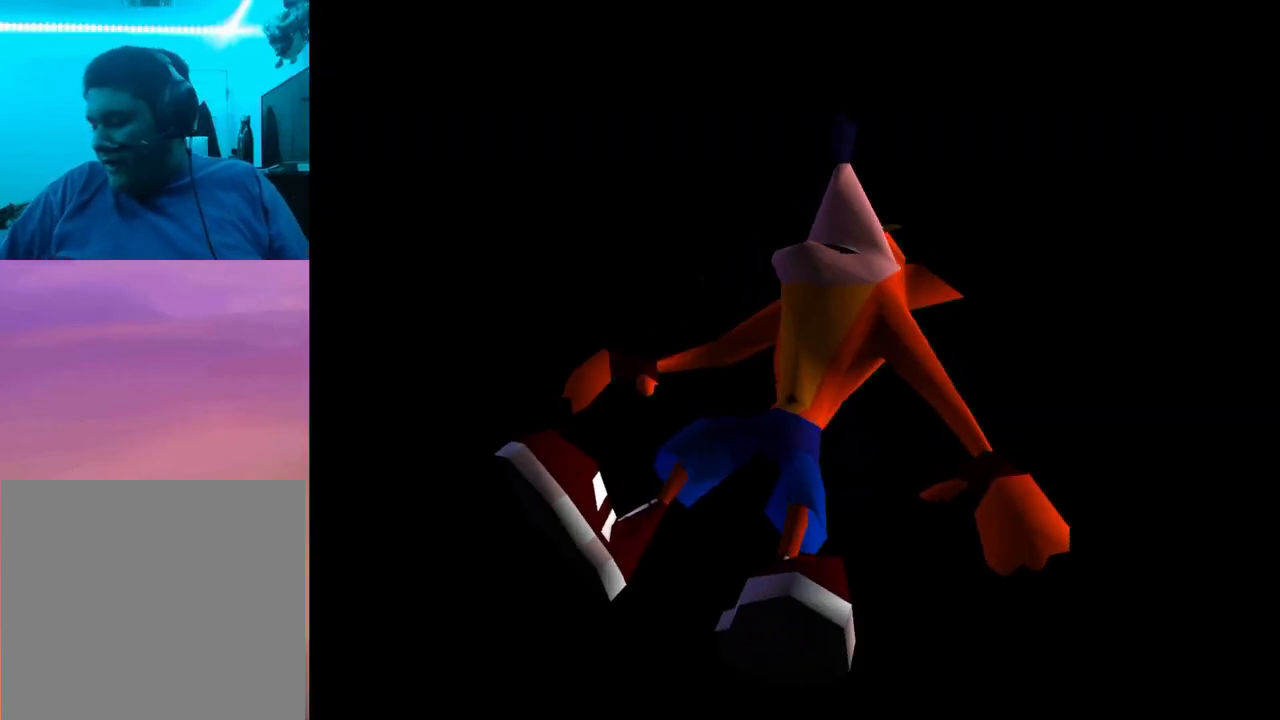
{"buttons": [], "events": []}
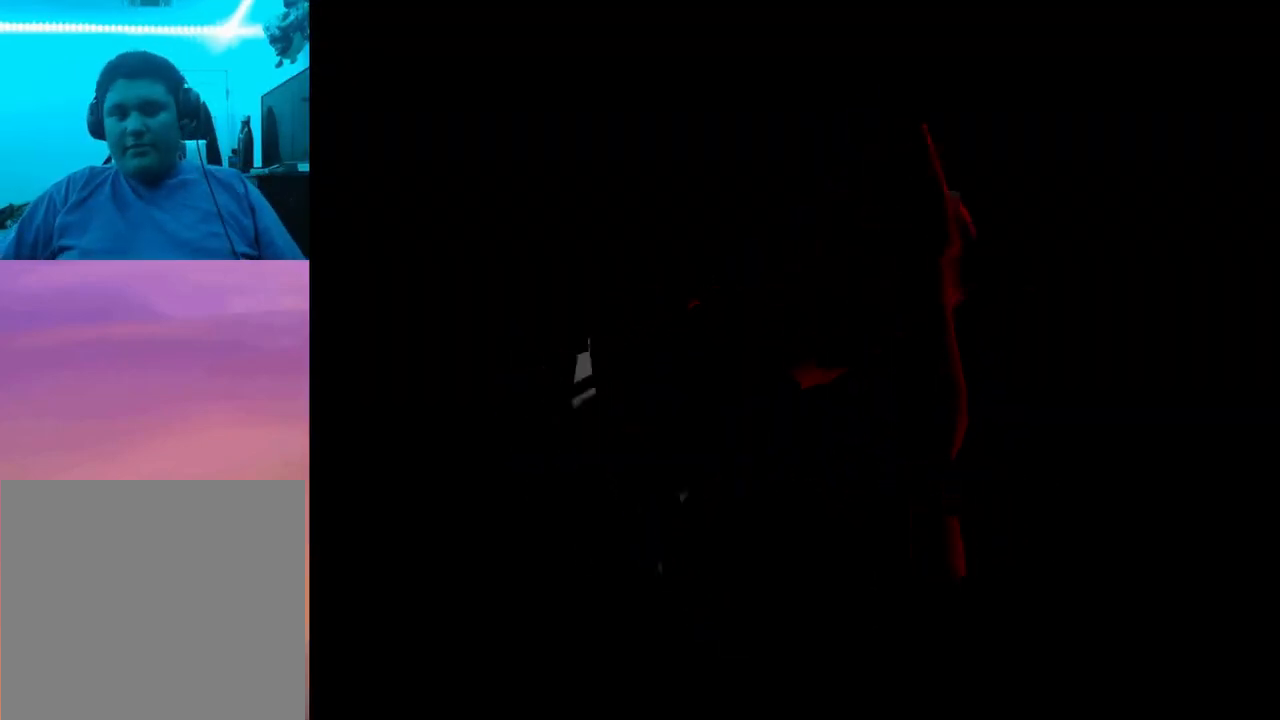
{"buttons": [], "events": []}
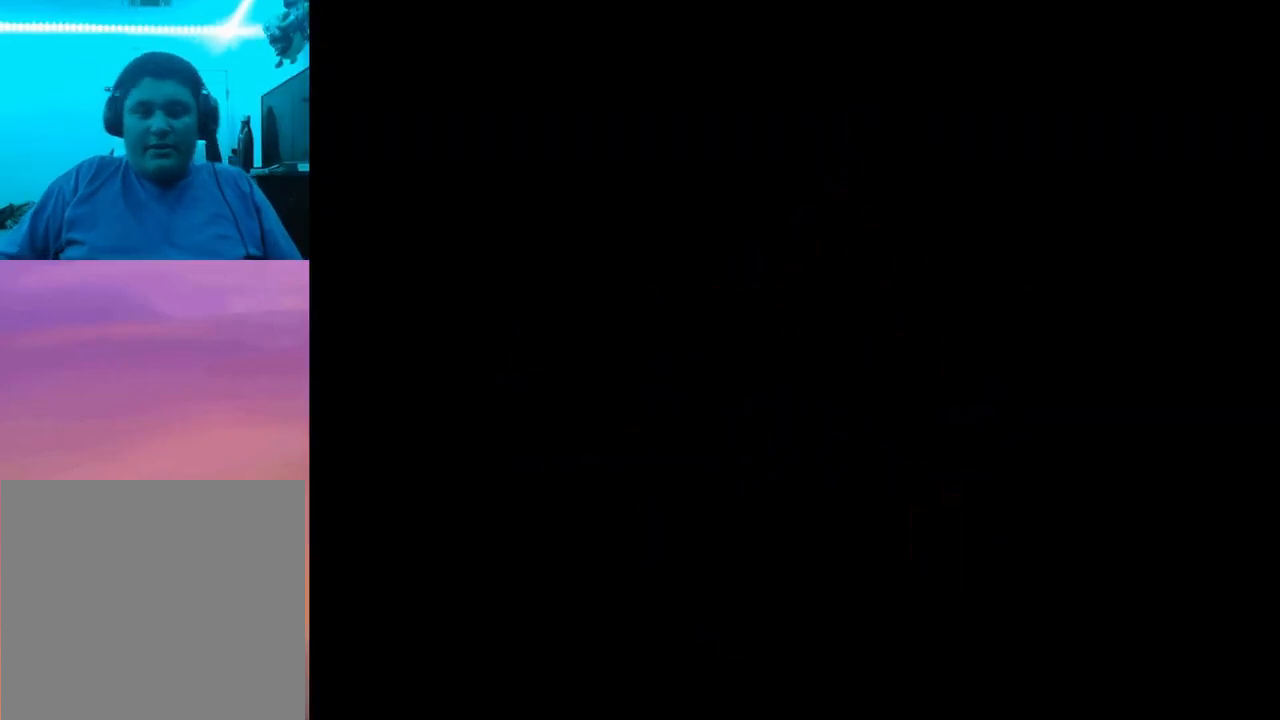
{"buttons": ["DPAD_RIGHT"], "events": [[100, "DPAD_RIGHT", "down"], [167, "DPAD_RIGHT", "up"], [267, "DPAD_RIGHT", "down"], [367, "DPAD_RIGHT", "up"], [467, "DPAD_RIGHT", "down"]]}